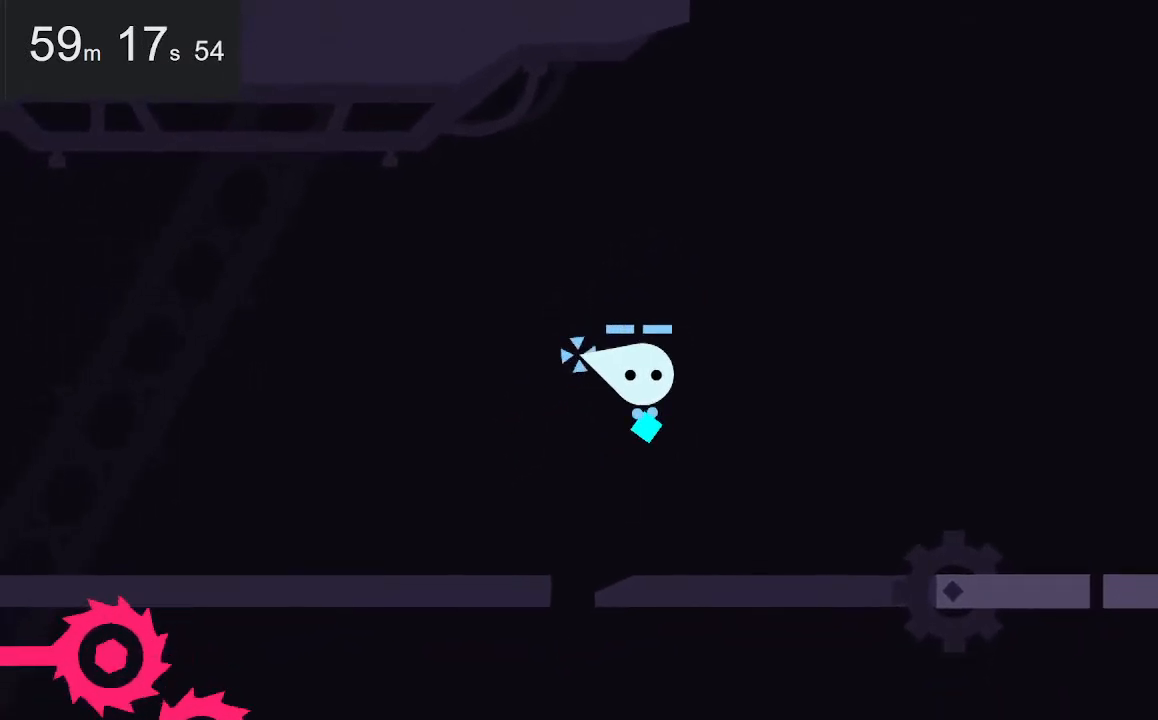
Gameplay with keyboard and mouse; each line is a JSON object with the keys and mouse buttons held at the frame after it. "events" lists presses ("down") and releases ("up") of "down", "left", "right", "space", "up", "mouse_left" and "mouse_right" between this image and that frame as [ms after this image, input, new state], when the widget could be followed in between. "mouse_left", "mouse_right" = the "left", "right" buttons of the "mouse" list. No other keys are recorded. Mouse movement is not recorded.
{"keys": ["right", "up"], "mouse": [], "events": [[117, "right", "down"], [117, "up", "down"]]}
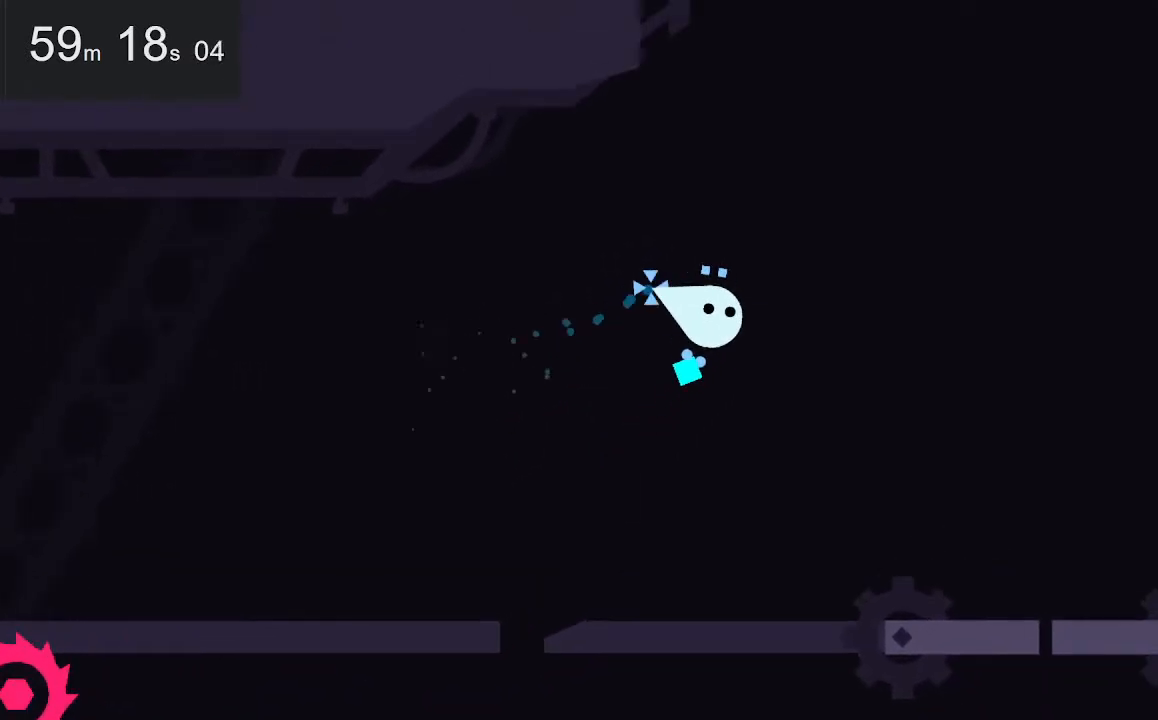
{"keys": ["up"], "mouse": [], "events": [[317, "right", "up"]]}
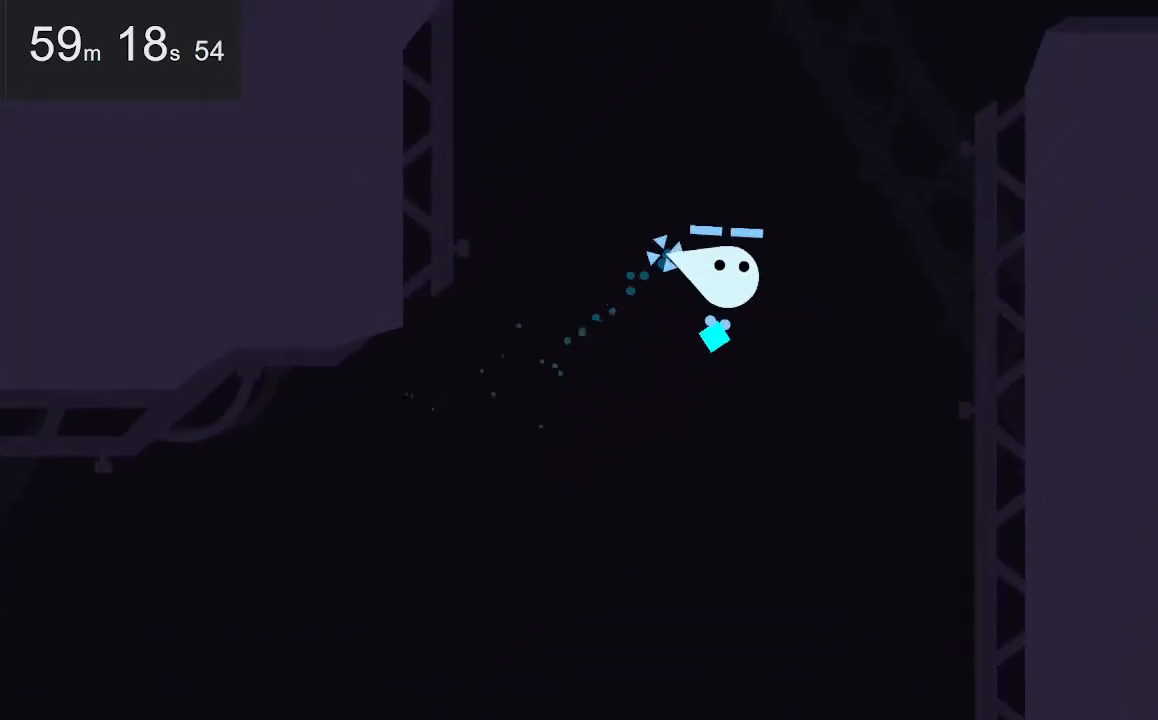
{"keys": ["right"], "mouse": [], "events": [[334, "up", "up"], [384, "right", "down"], [384, "up", "down"], [417, "up", "up"]]}
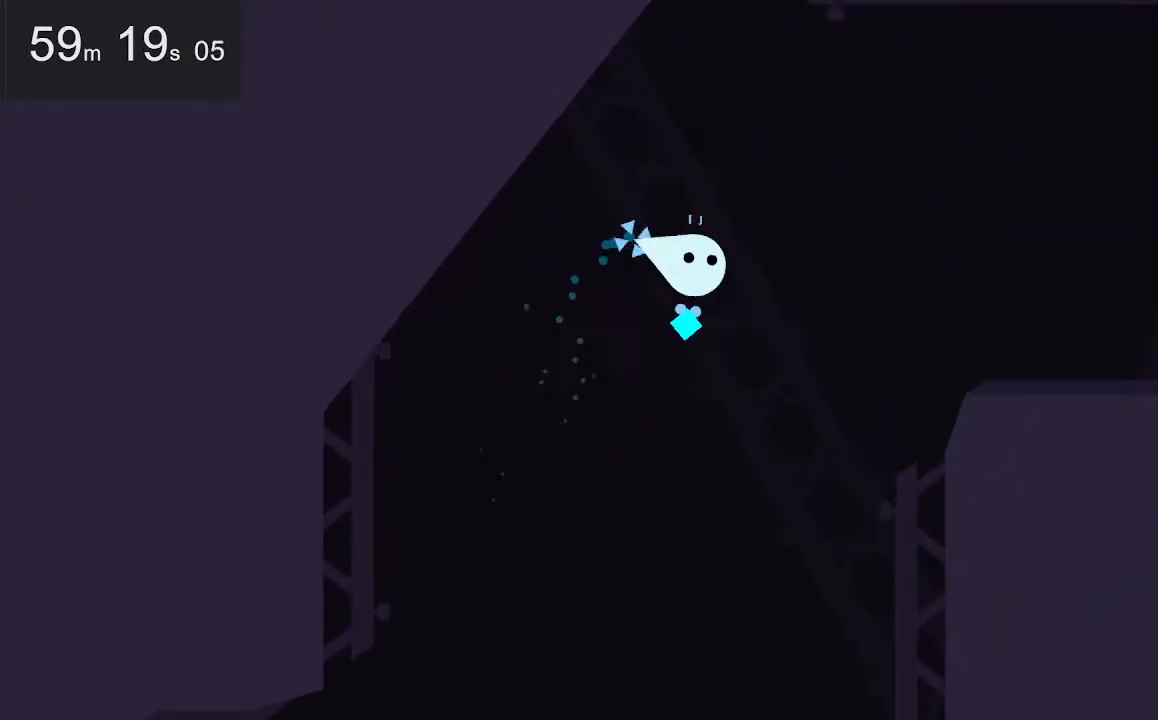
{"keys": [], "mouse": [], "events": [[400, "right", "up"]]}
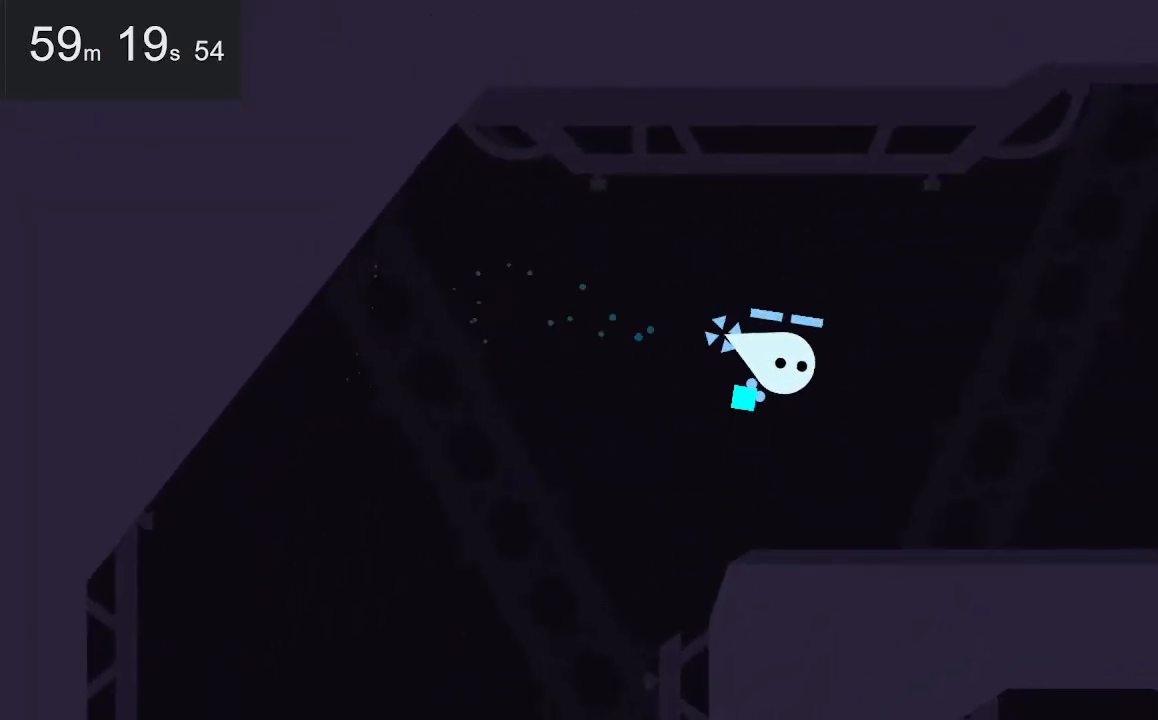
{"keys": ["up"], "mouse": [], "events": [[234, "up", "down"]]}
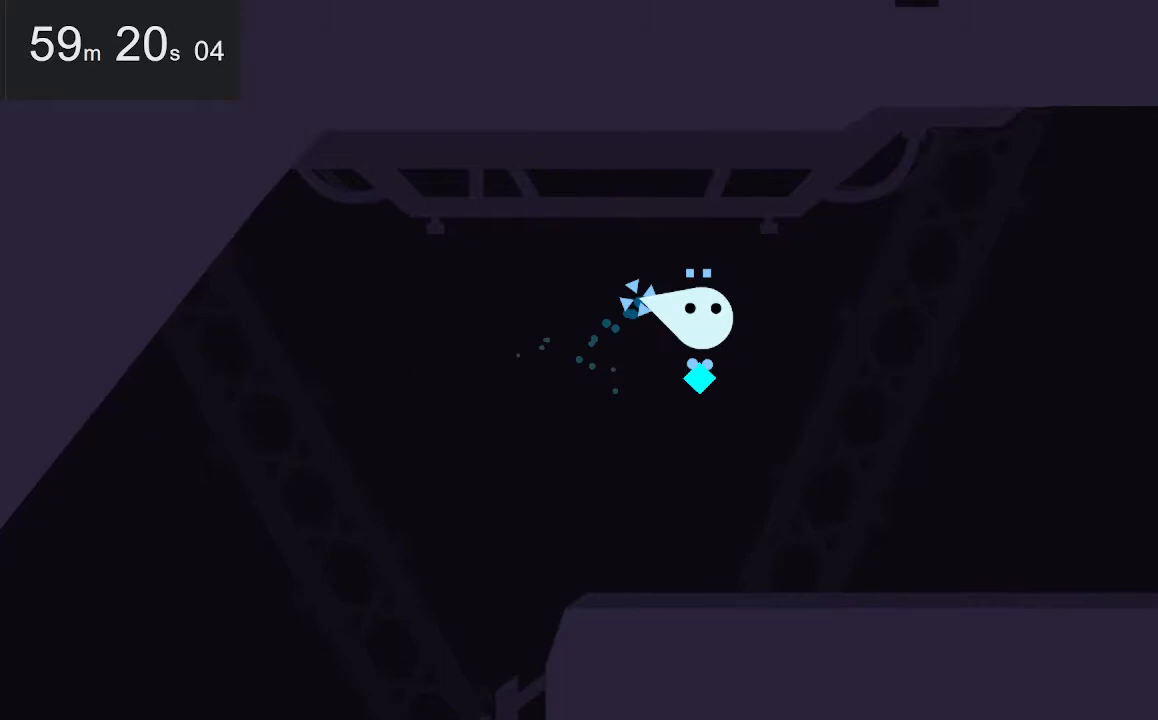
{"keys": [], "mouse": [], "events": [[350, "up", "up"]]}
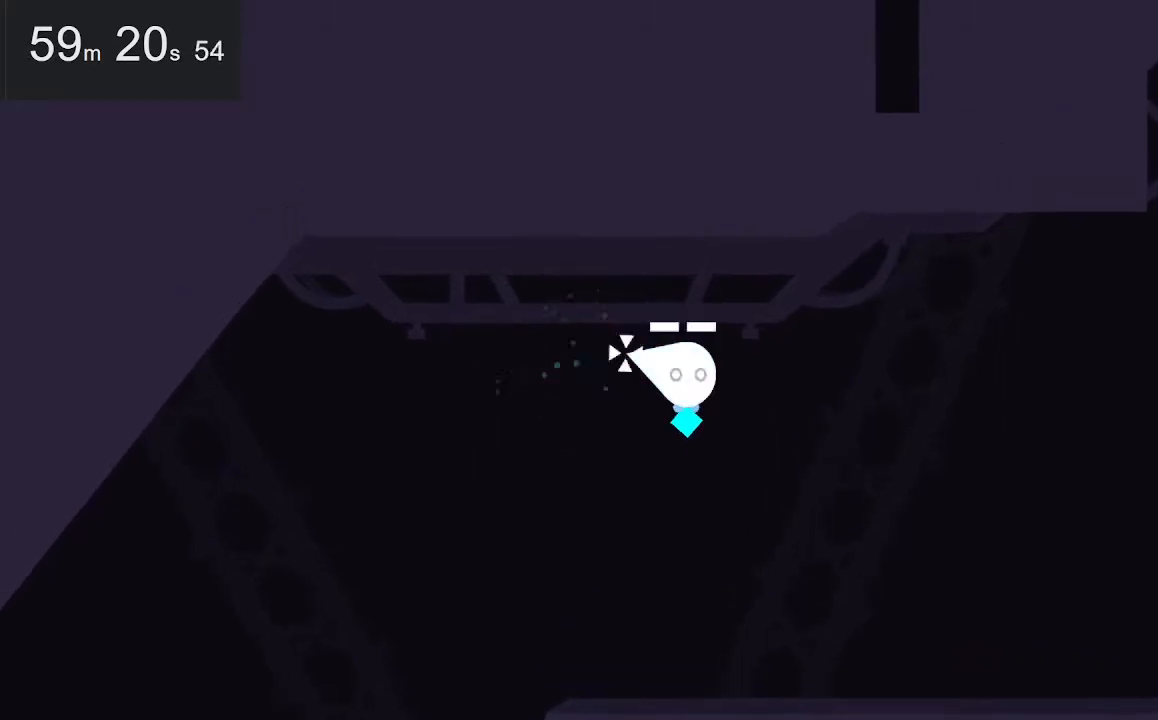
{"keys": ["up"], "mouse": [], "events": [[417, "up", "down"]]}
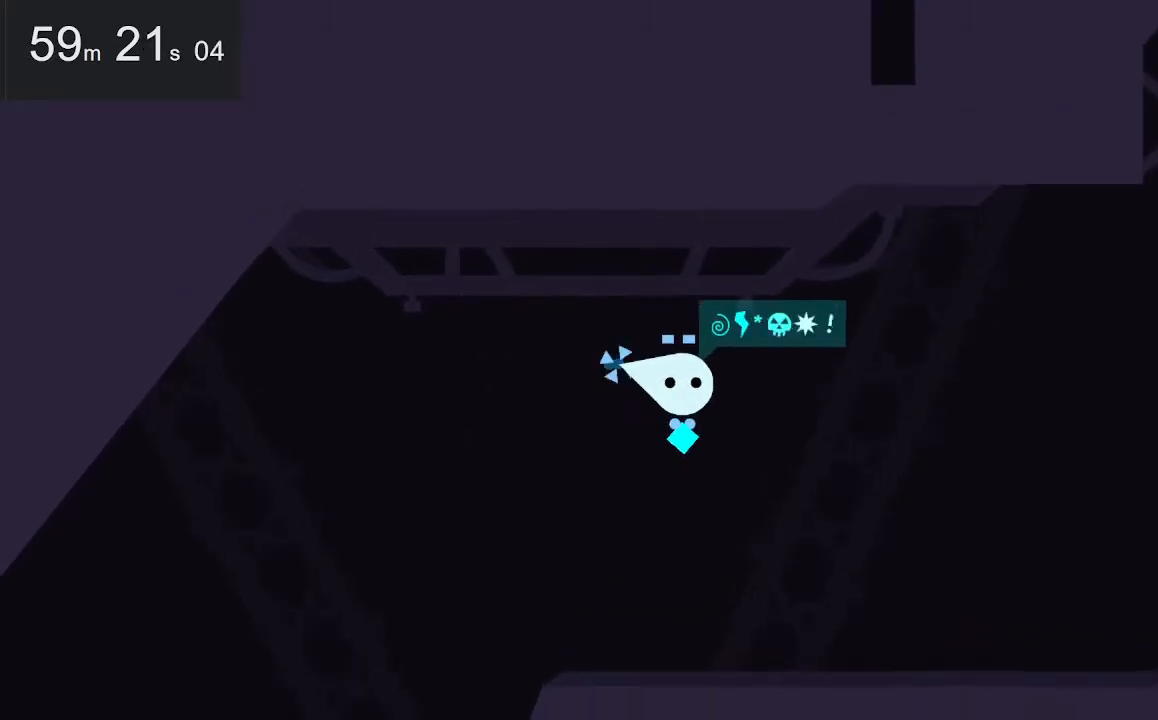
{"keys": ["down"], "mouse": [], "events": [[250, "up", "up"], [434, "down", "down"]]}
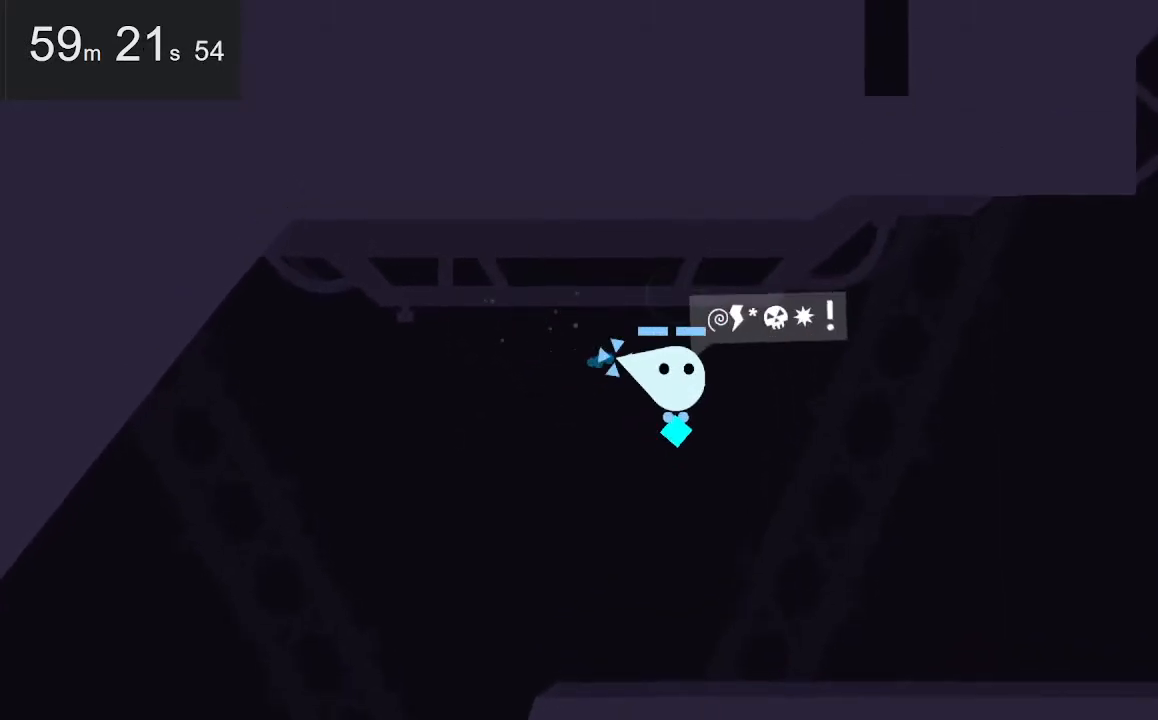
{"keys": ["down"], "mouse": [], "events": []}
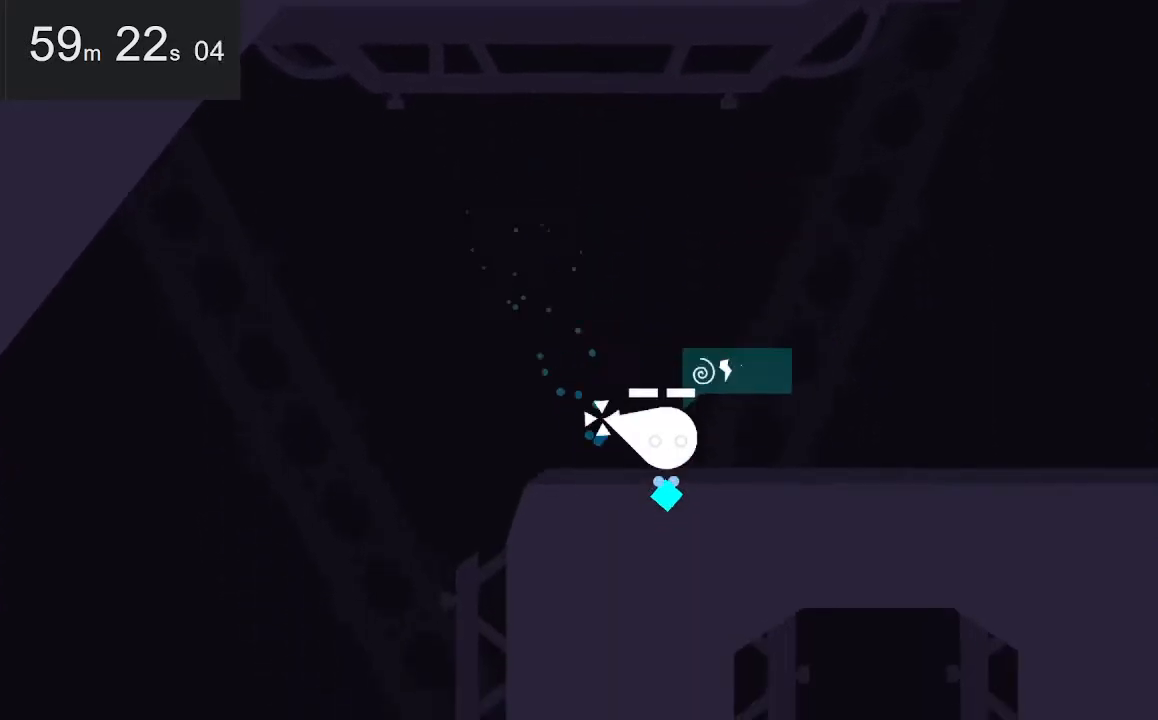
{"keys": ["down"], "mouse": [], "events": []}
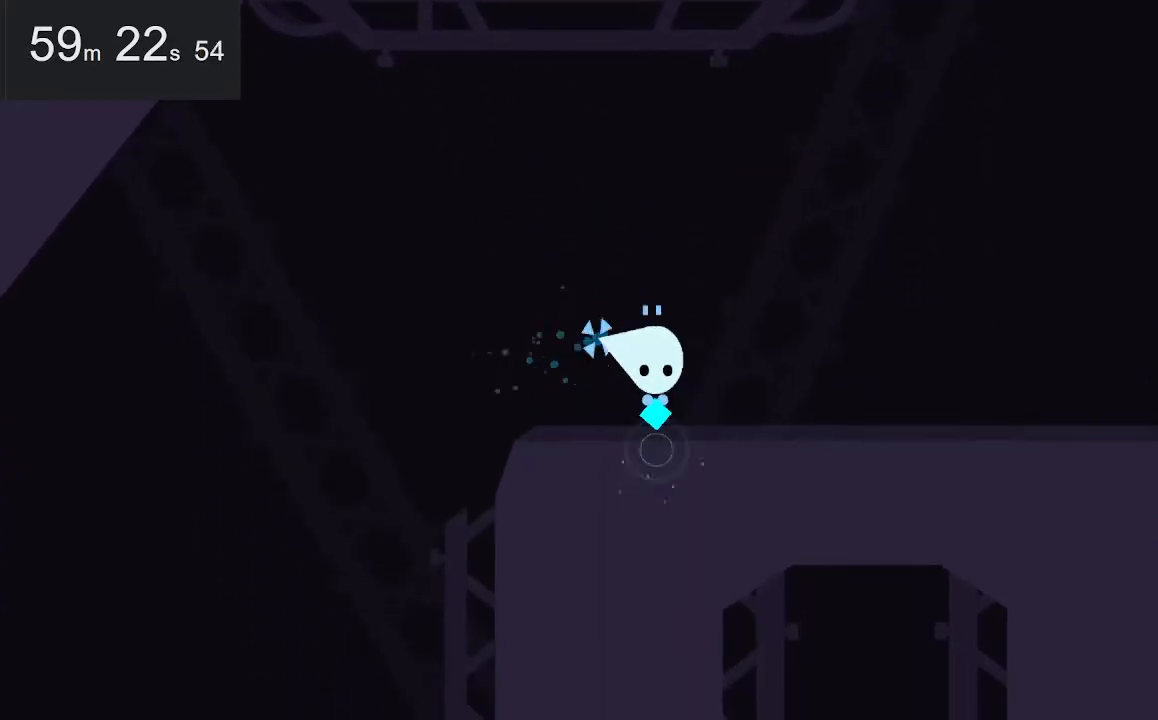
{"keys": ["right"], "mouse": [], "events": [[17, "down", "up"], [17, "right", "down"], [167, "up", "down"], [500, "up", "up"]]}
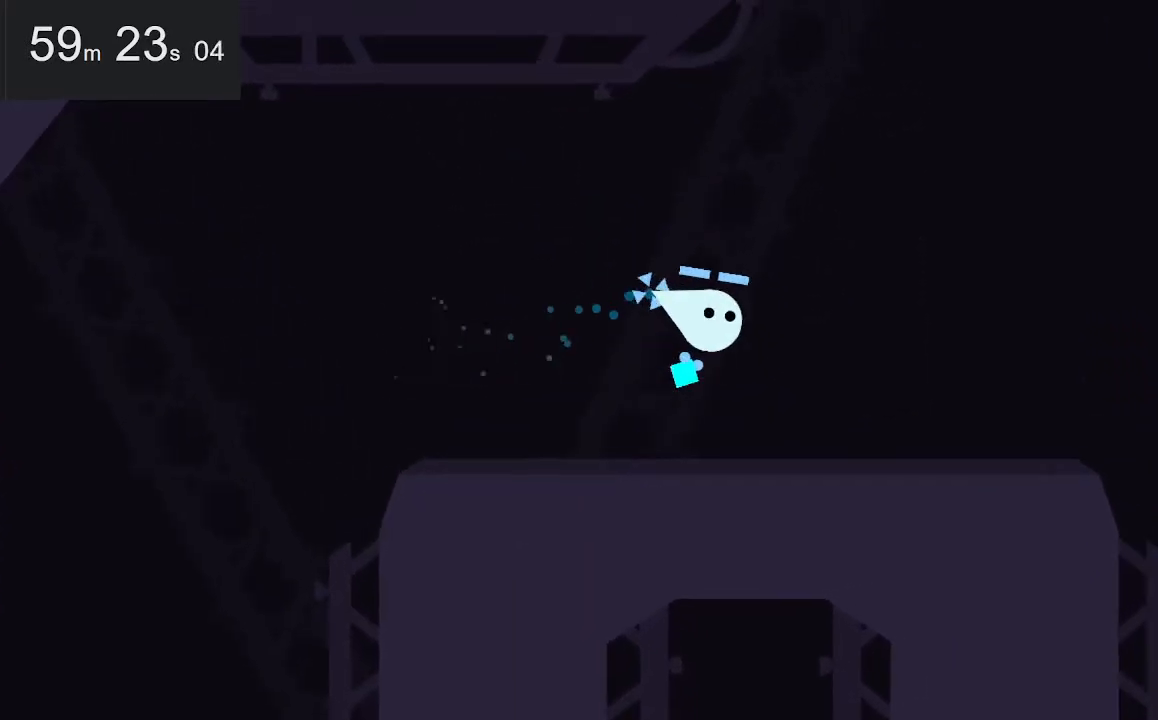
{"keys": ["right", "up"], "mouse": [], "events": [[317, "up", "down"]]}
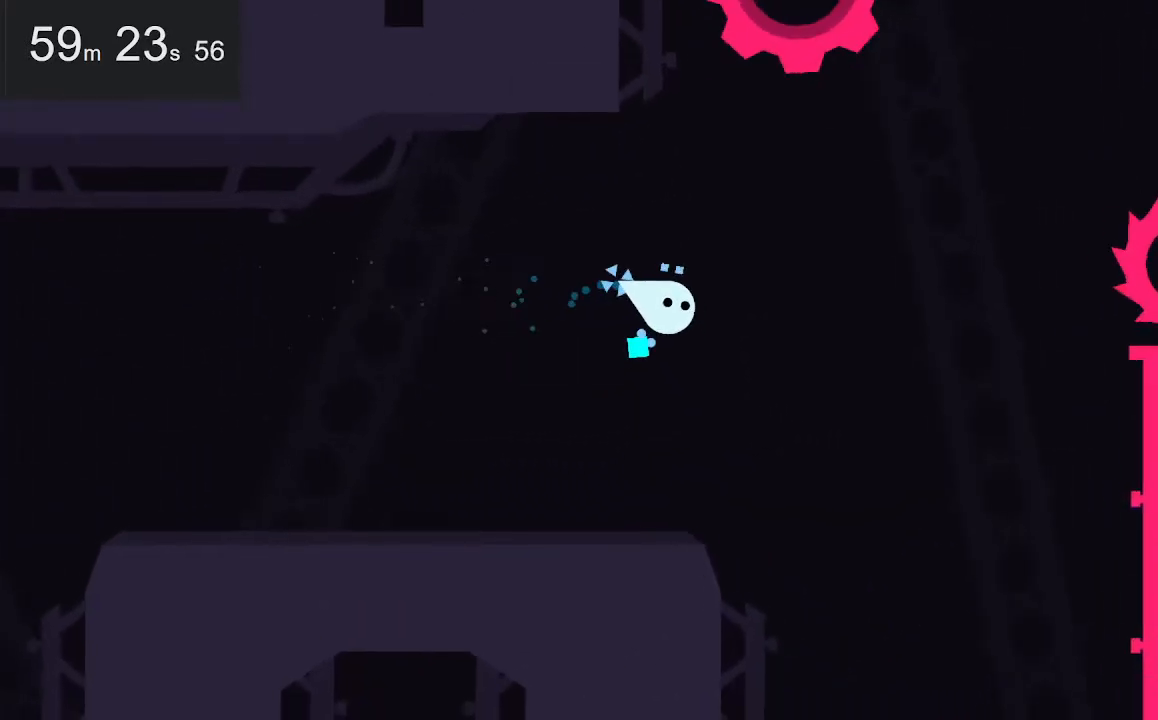
{"keys": ["up"], "mouse": [], "events": [[150, "right", "up"]]}
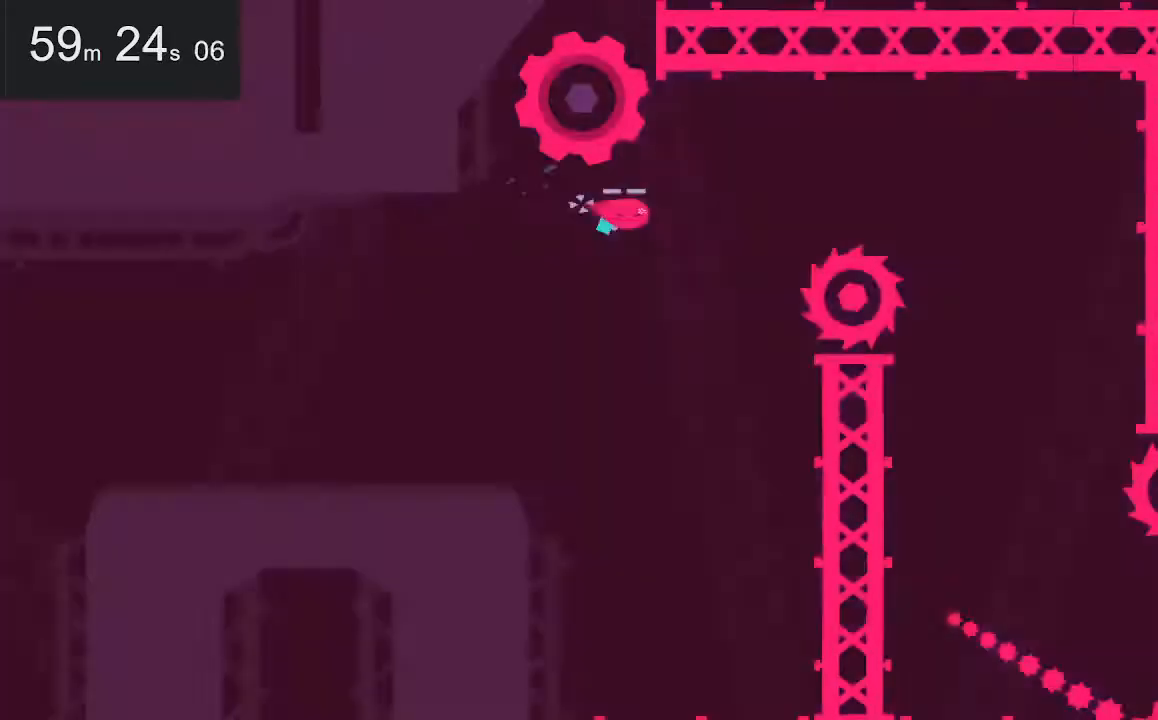
{"keys": [], "mouse": [], "events": [[84, "up", "up"], [317, "up", "down"], [500, "up", "up"]]}
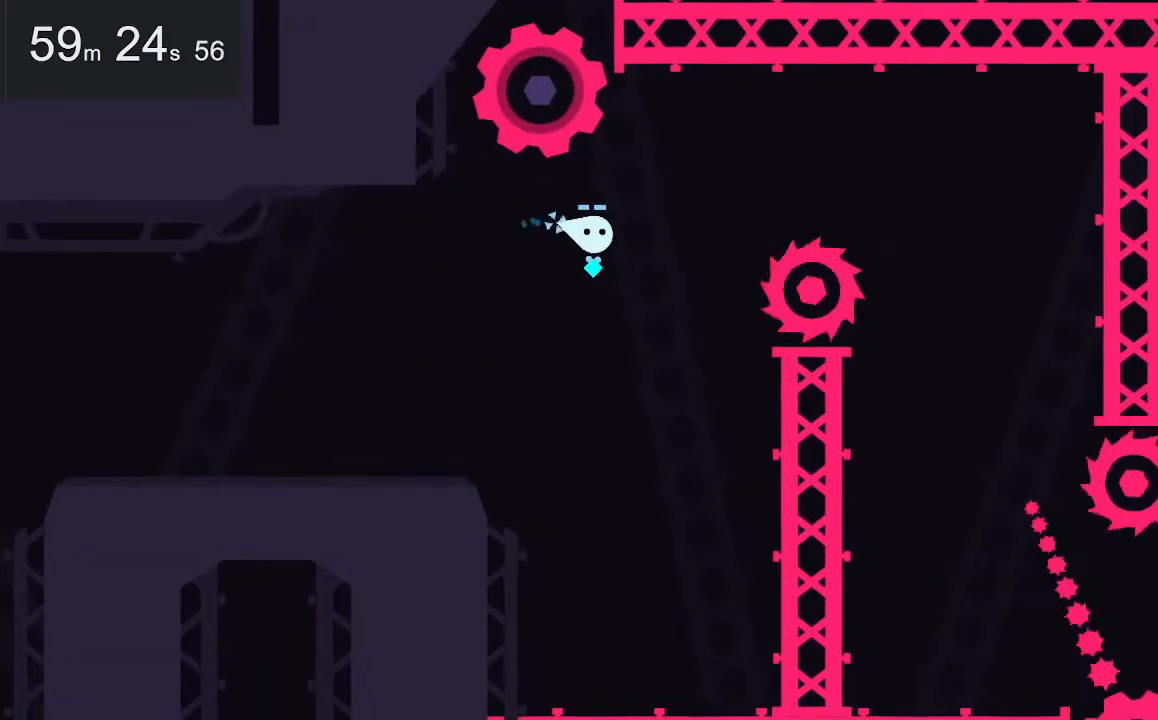
{"keys": [], "mouse": [], "events": [[250, "right", "down"], [300, "up", "down"], [434, "right", "up"], [434, "up", "up"]]}
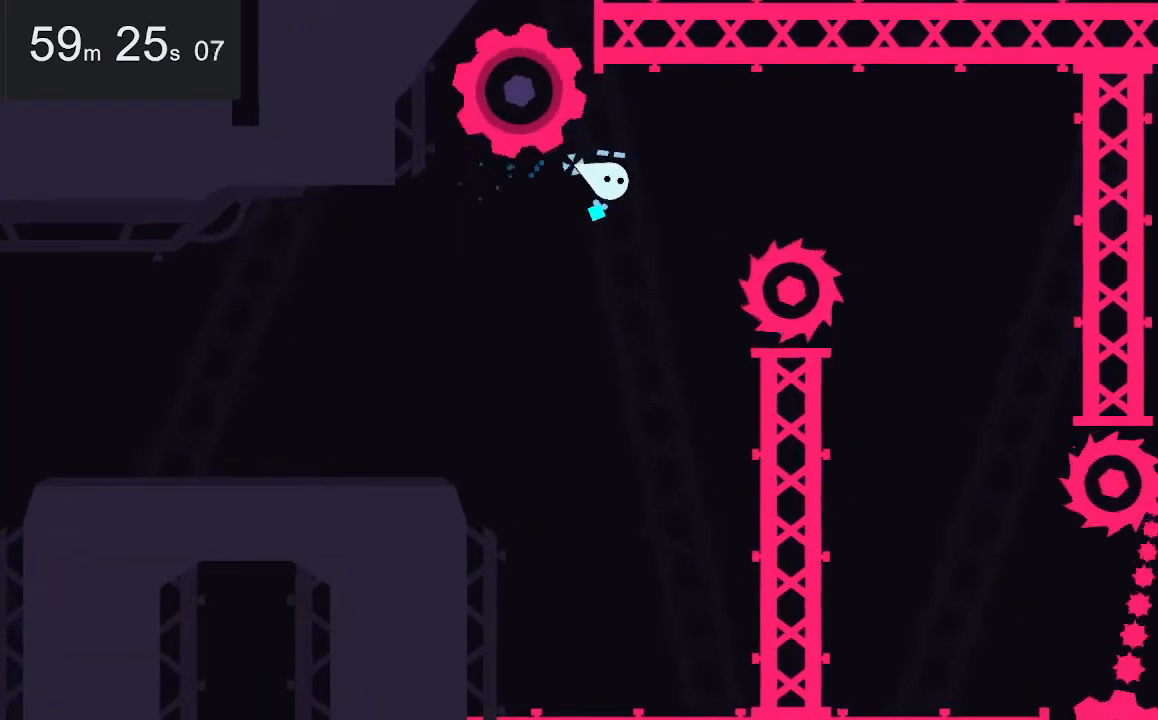
{"keys": ["right"], "mouse": [], "events": [[217, "right", "down"]]}
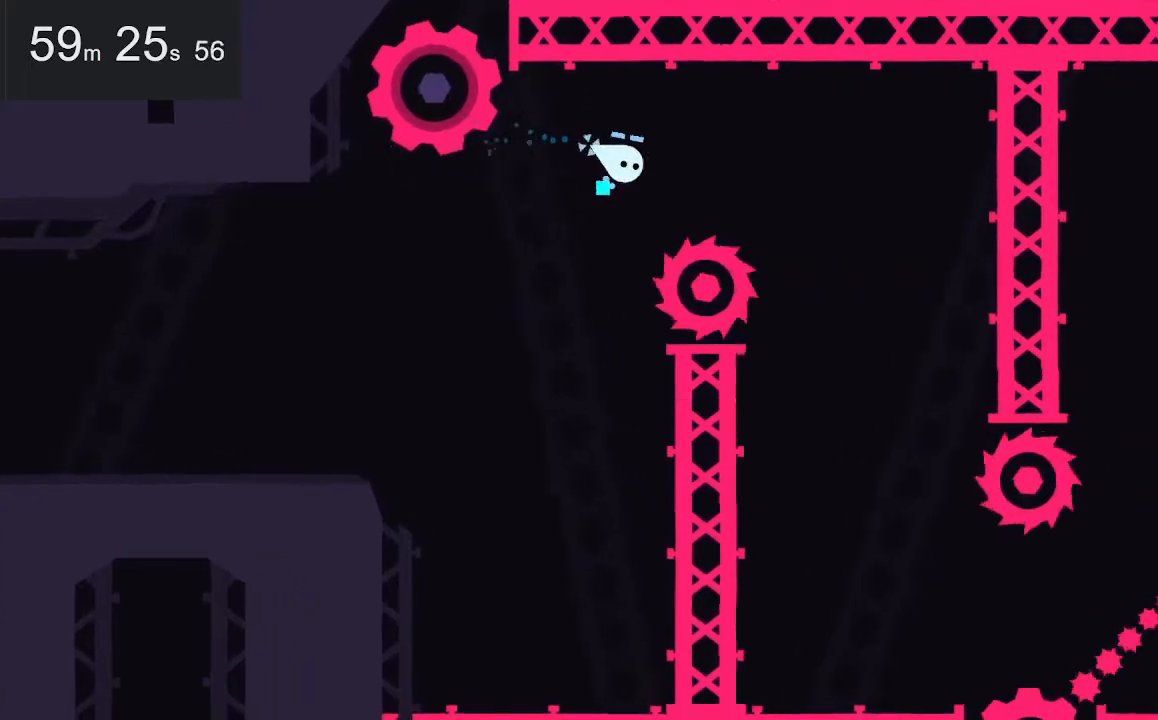
{"keys": ["down"], "mouse": [], "events": [[184, "right", "up"], [284, "down", "down"]]}
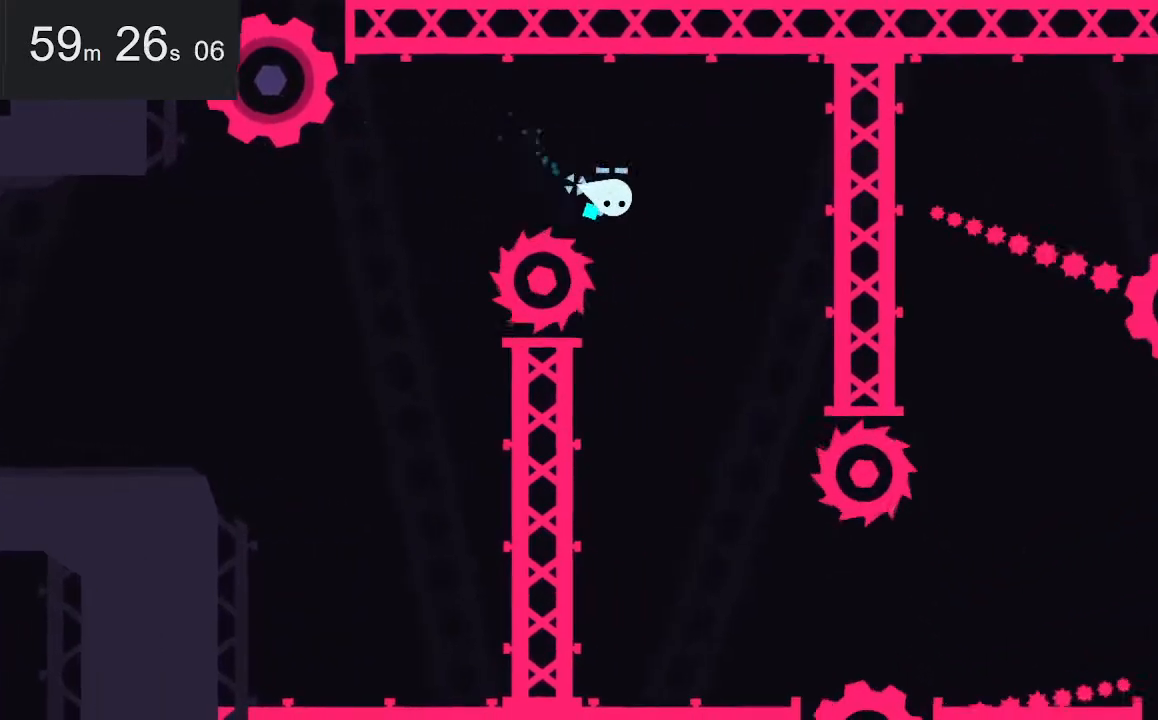
{"keys": ["down"], "mouse": [], "events": []}